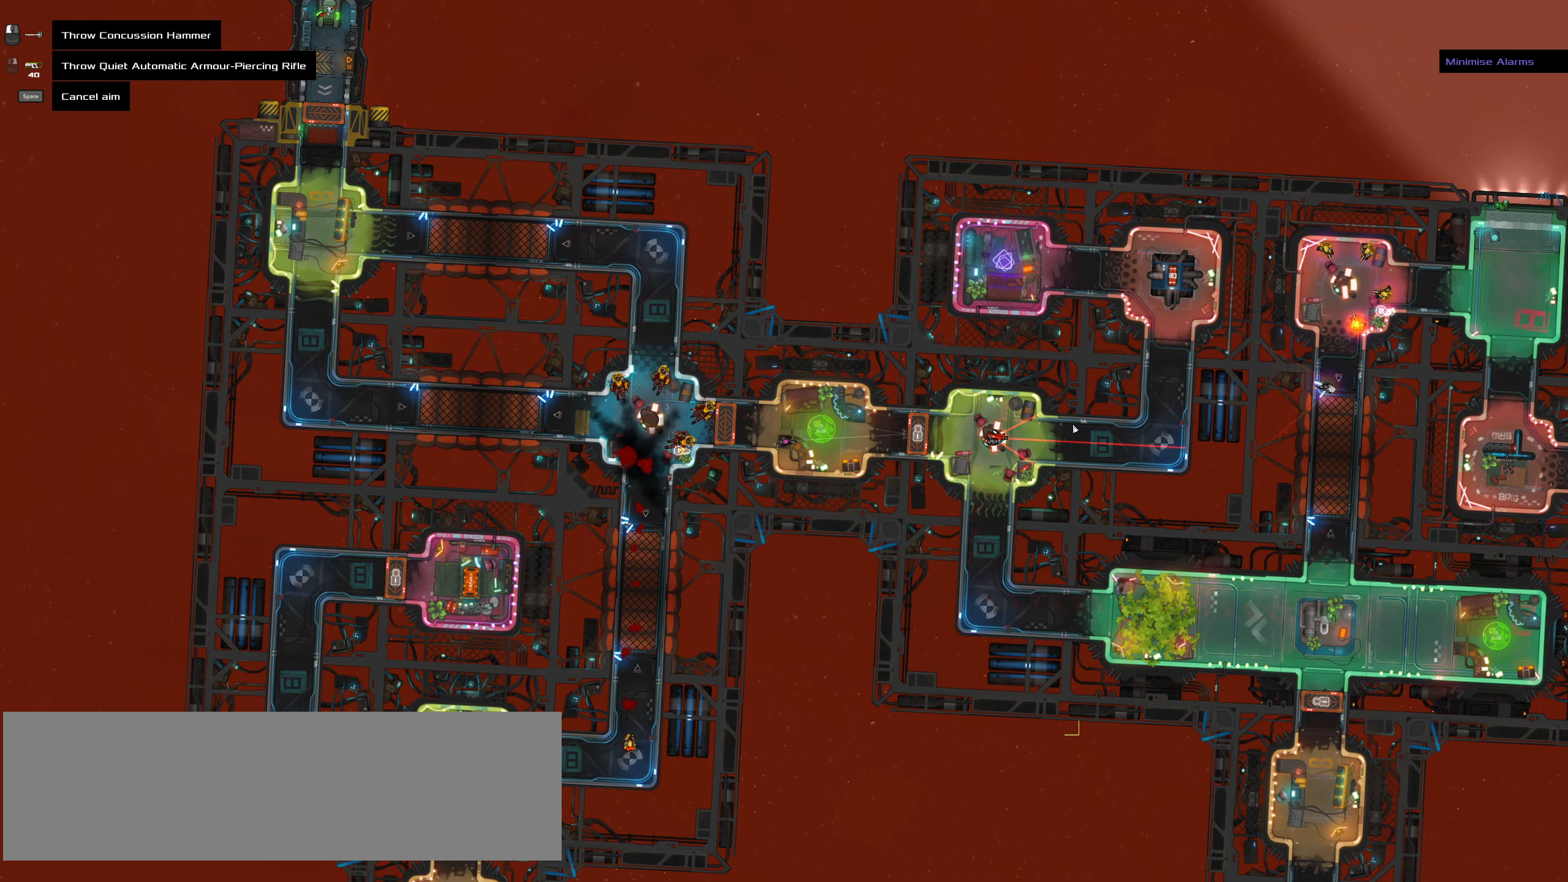
Gameplay with keyboard and mouse; each line is a JSON object with the keys and mouse buttons held at the frame after it (dt_ms = milliseconds from this image to that frame). "events" lists presses ("down") and releases ("up") of ".", "/", "0", "1", "2", "3", "4", "5", "6", "7", "8", "9", "a", "alt_l", "alt_r", "b", "backslash", "backspace", "c", "caps_lock", "comma", "ctrl_l", "ctrl_r", "d", "down", "e", "equals", "f", "g", "h", "i", "j", "k", "l", "lbracket", "left", "m", "minus", "n", "o", "p", "q", "quote", "r", "rbracket", "return", "right", "s", "semicolon", "shift_l", "shift_r", "space", "super", "t", "tab", "tilde", "u", "up", "v", "w", "x", "y", "z", "mouse_left", "mouse_wheel" and "mouse_right" between this image and that frame as [ms after this image, input, new state], when the widget could be followed in between. "mouse_left", "mouse_wheel", "mouse_right" = the "left", "wheel", "right" buttons of the "mouse" list. No other keys are recorded. "wheel" means that the mouse wheel is clicked or scrolled. Not read: mouse_move.
{"dt_ms": 133, "keys": [], "mouse": [], "events": []}
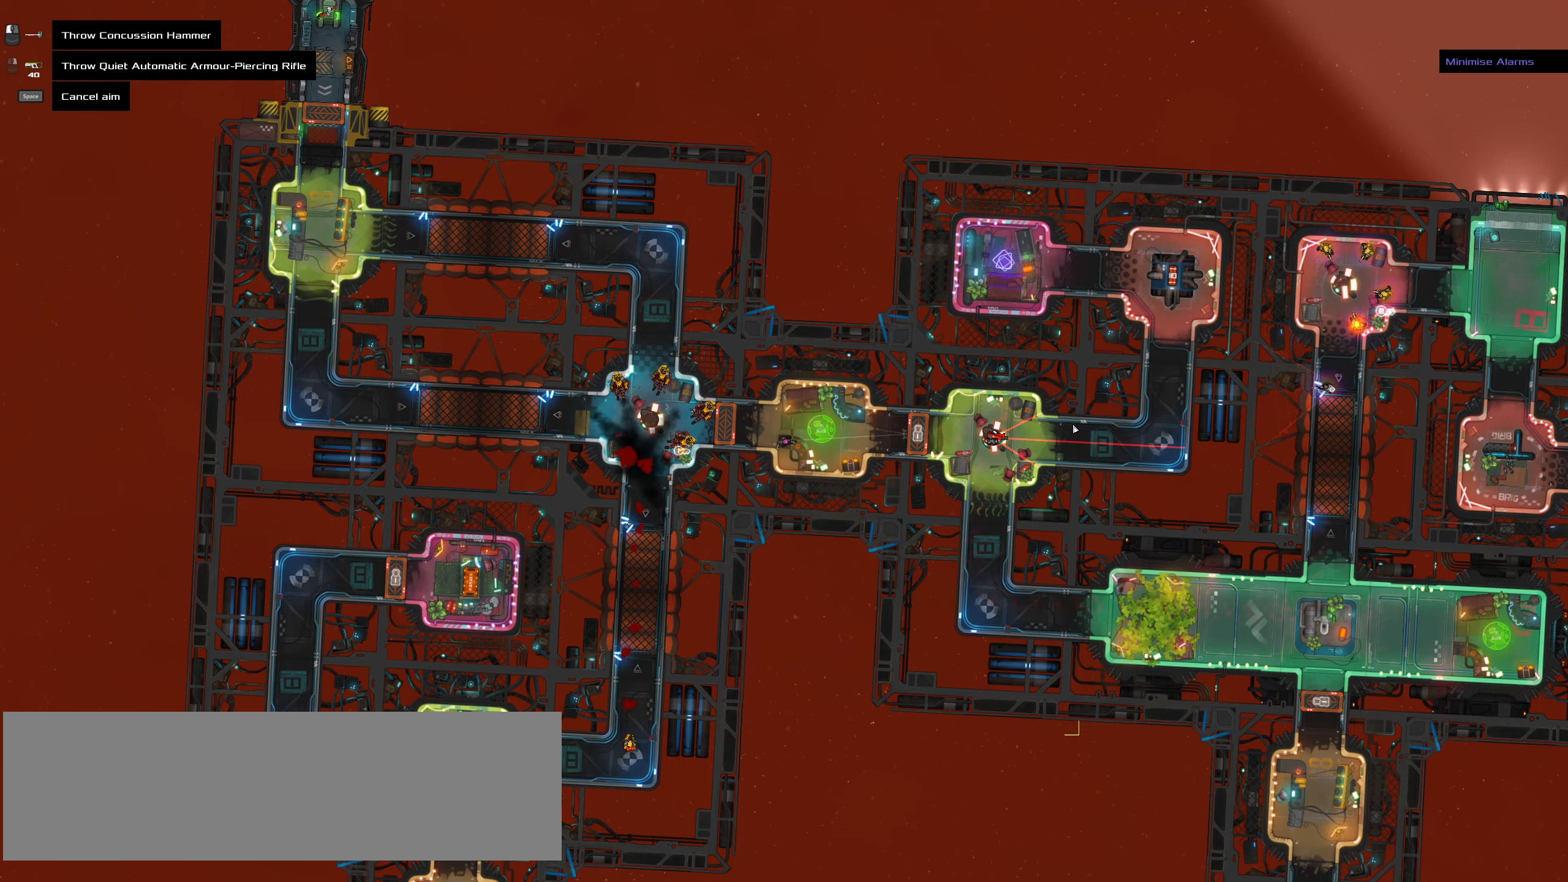
{"dt_ms": 500, "keys": [], "mouse": [], "events": [[350, "space", "down"], [434, "space", "up"]]}
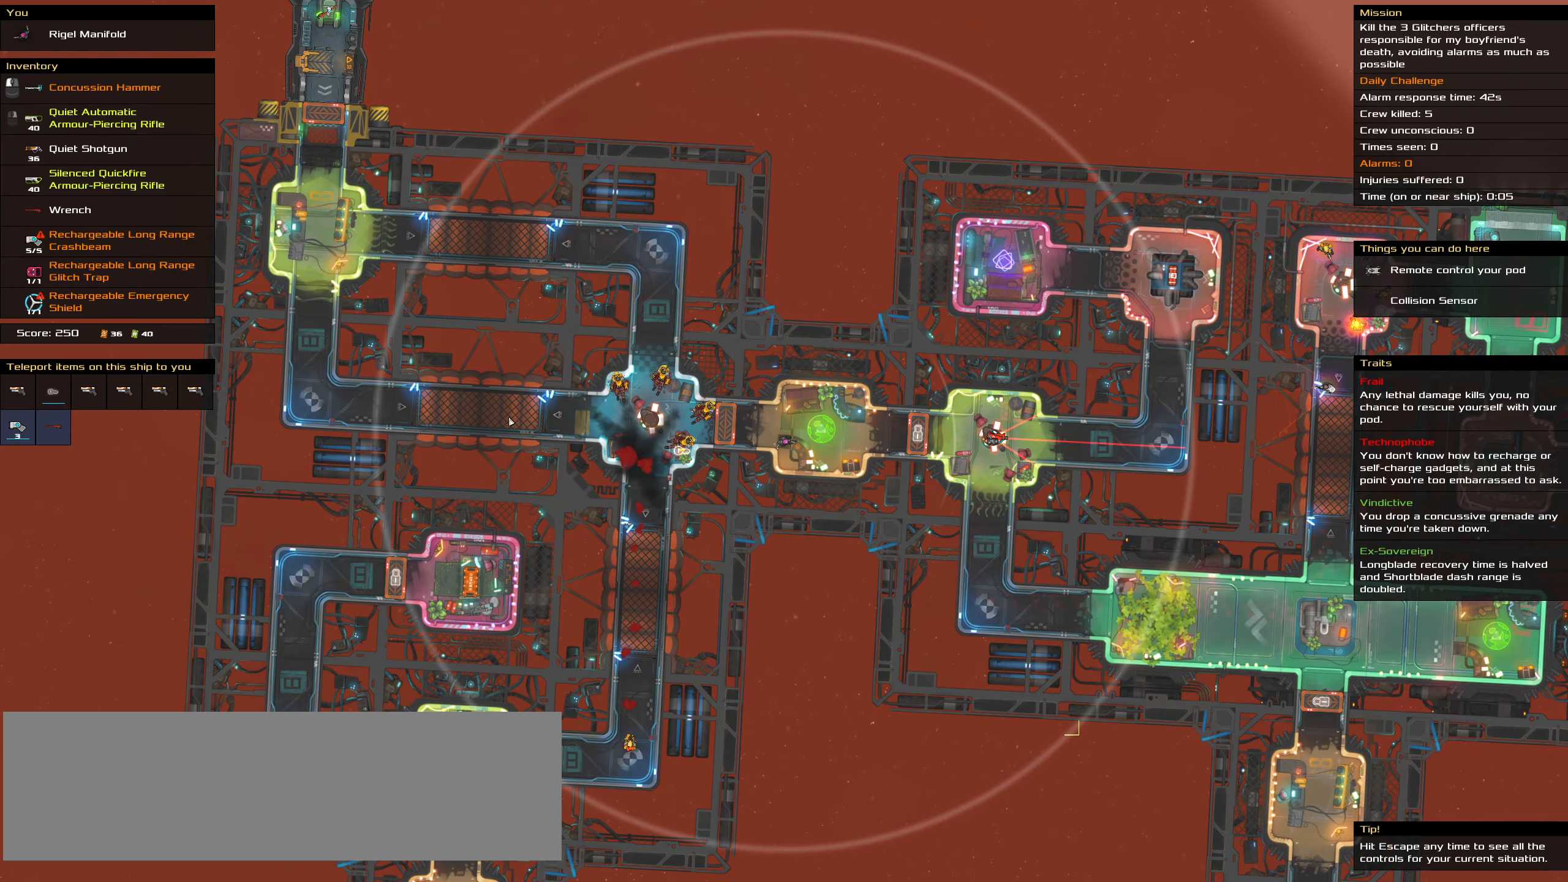
{"dt_ms": 500, "keys": [], "mouse": [], "events": []}
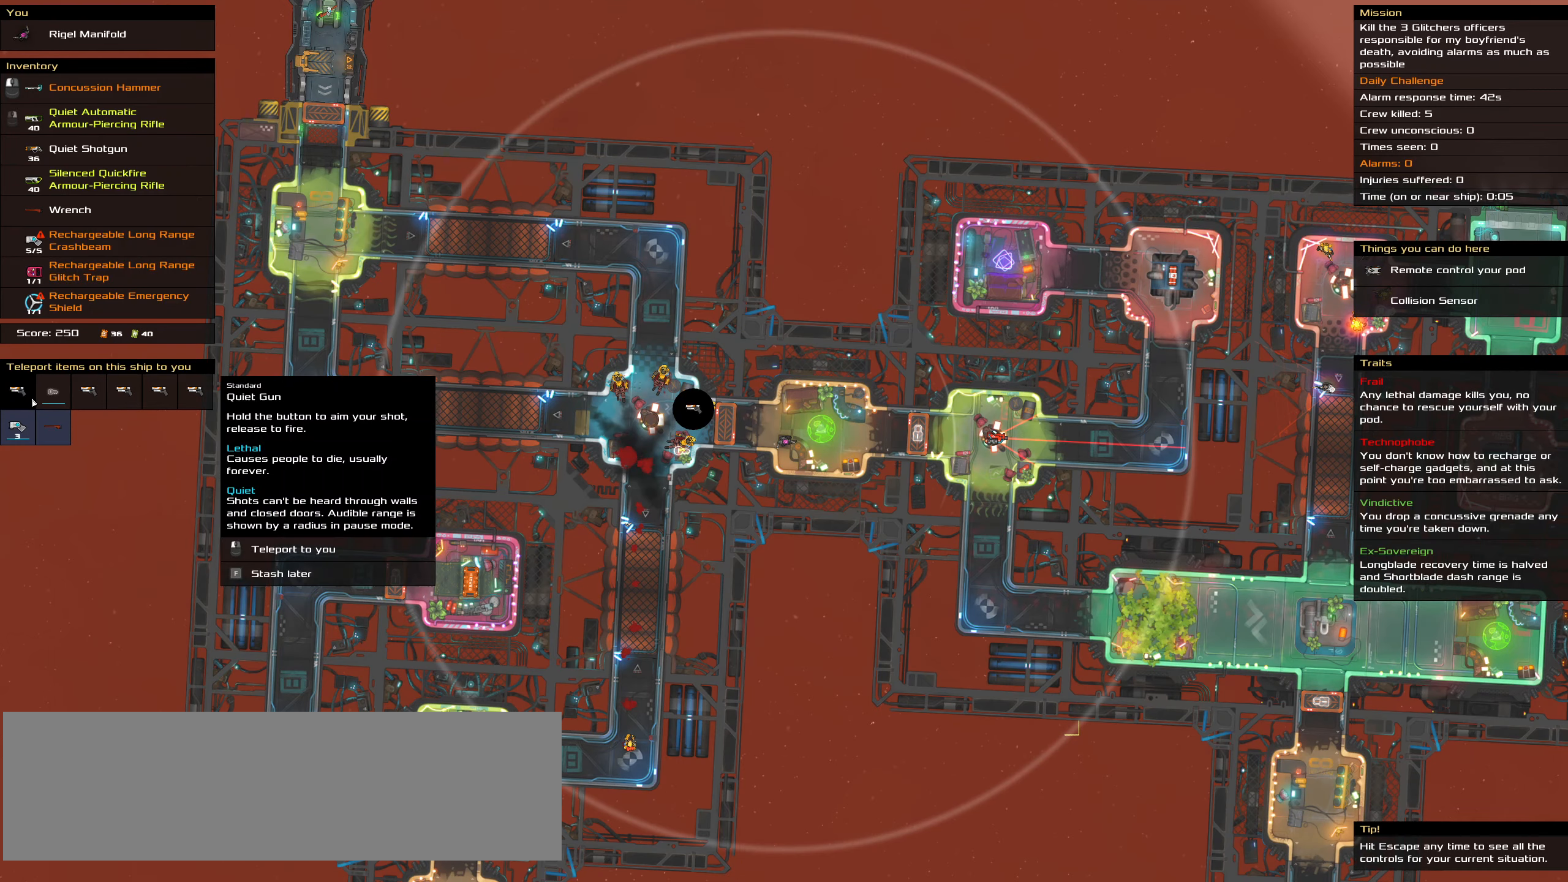
{"dt_ms": 500, "keys": [], "mouse": [], "events": [[284, "mouse_left", "down"], [334, "mouse_left", "up"]]}
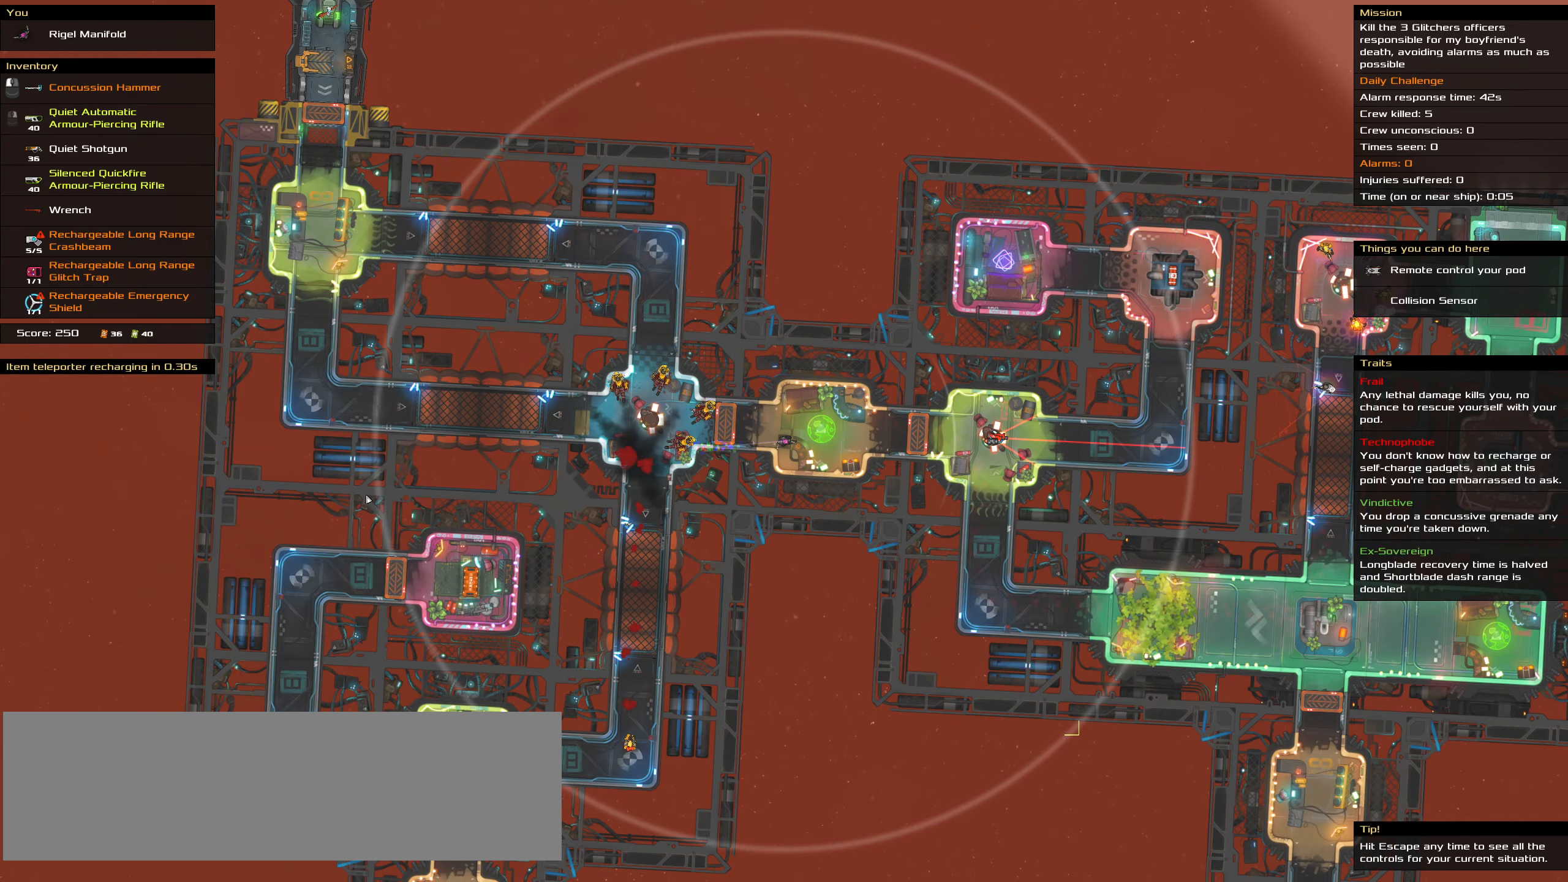
{"dt_ms": 500, "keys": ["t"], "mouse": [], "events": [[484, "t", "down"]]}
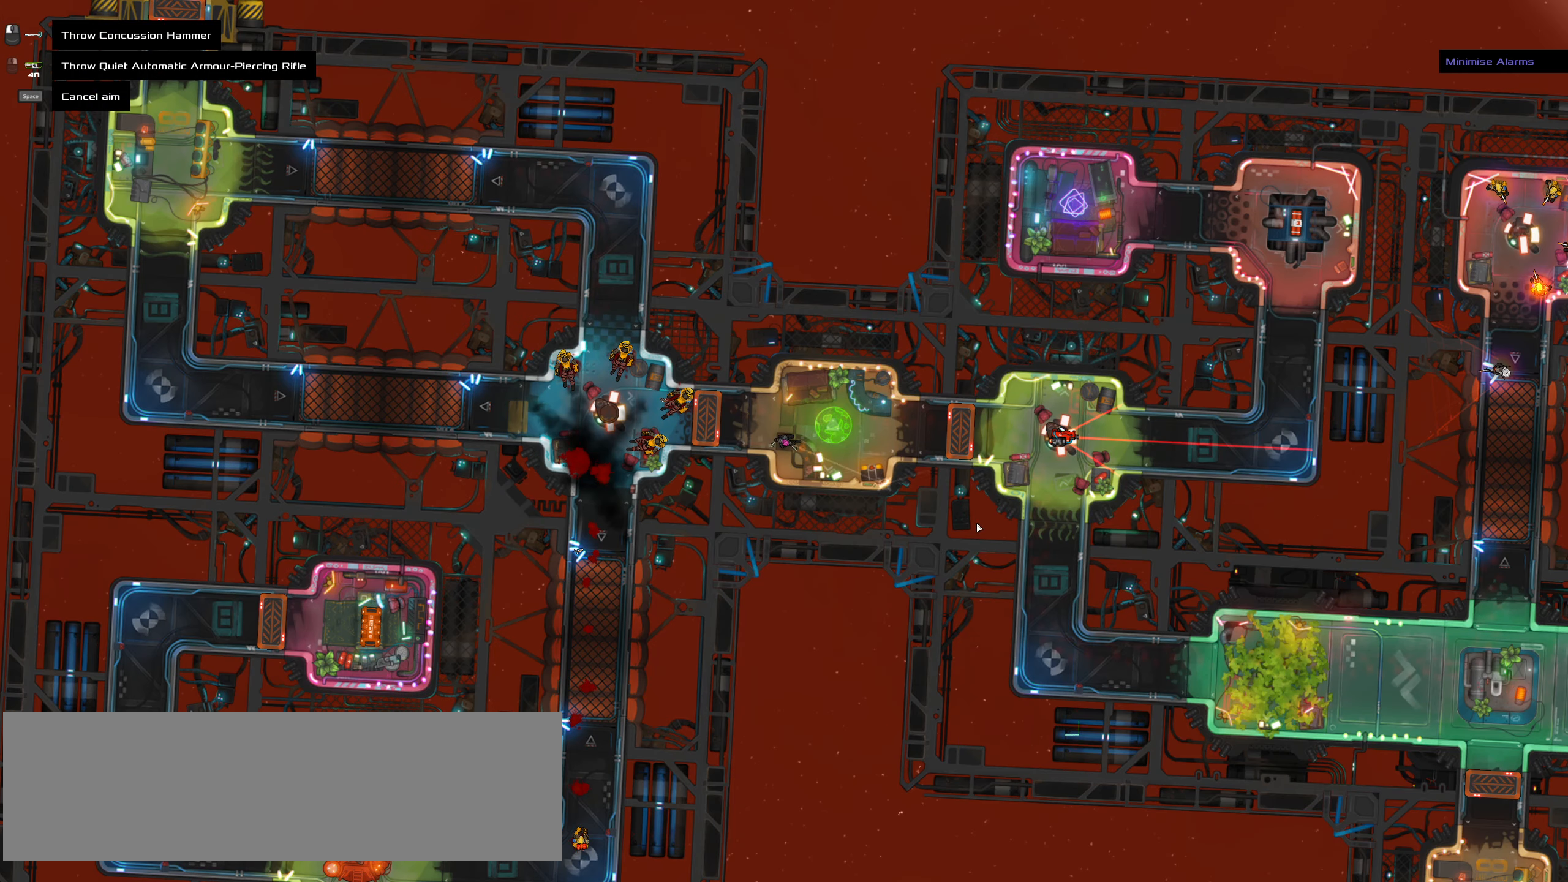
{"dt_ms": 500, "keys": [], "mouse": [], "events": [[84, "t", "up"]]}
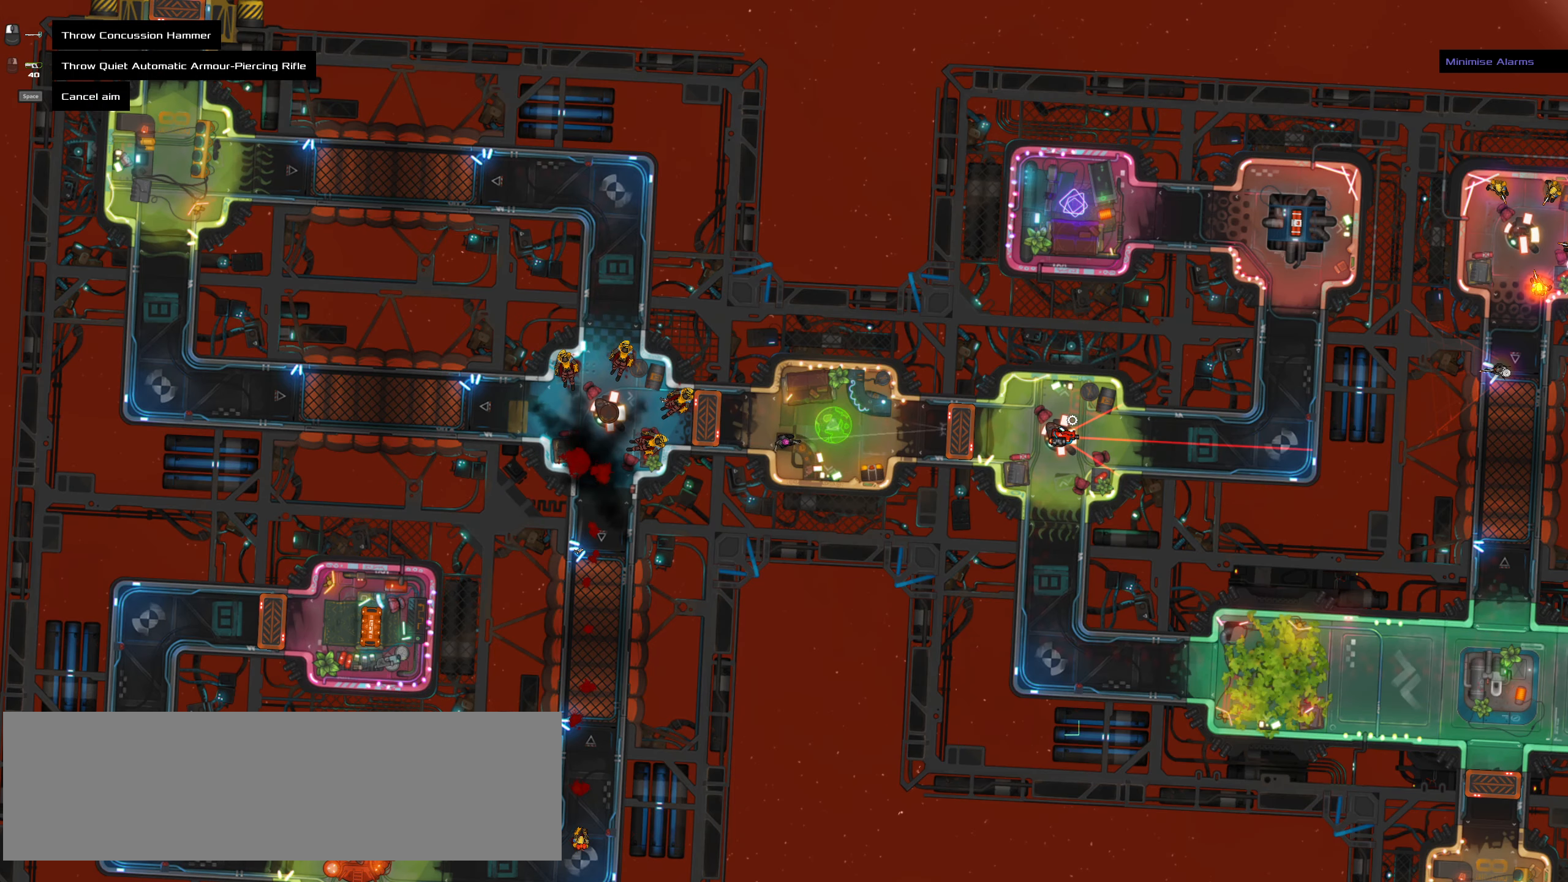
{"dt_ms": 500, "keys": [], "mouse": [], "events": []}
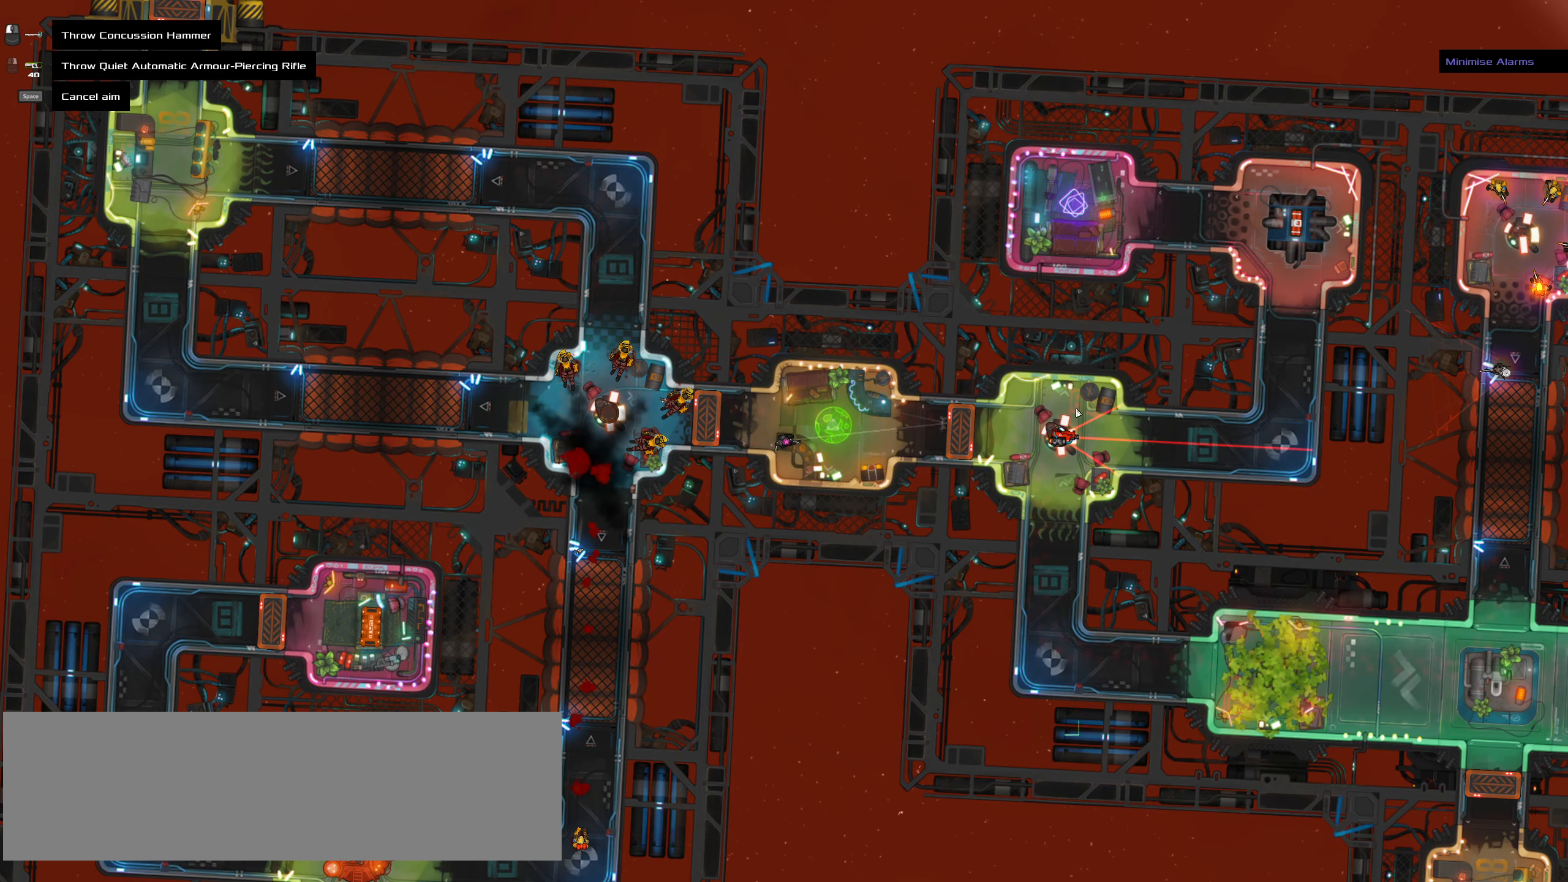
{"dt_ms": 500, "keys": ["ctrl_l"], "mouse": []}
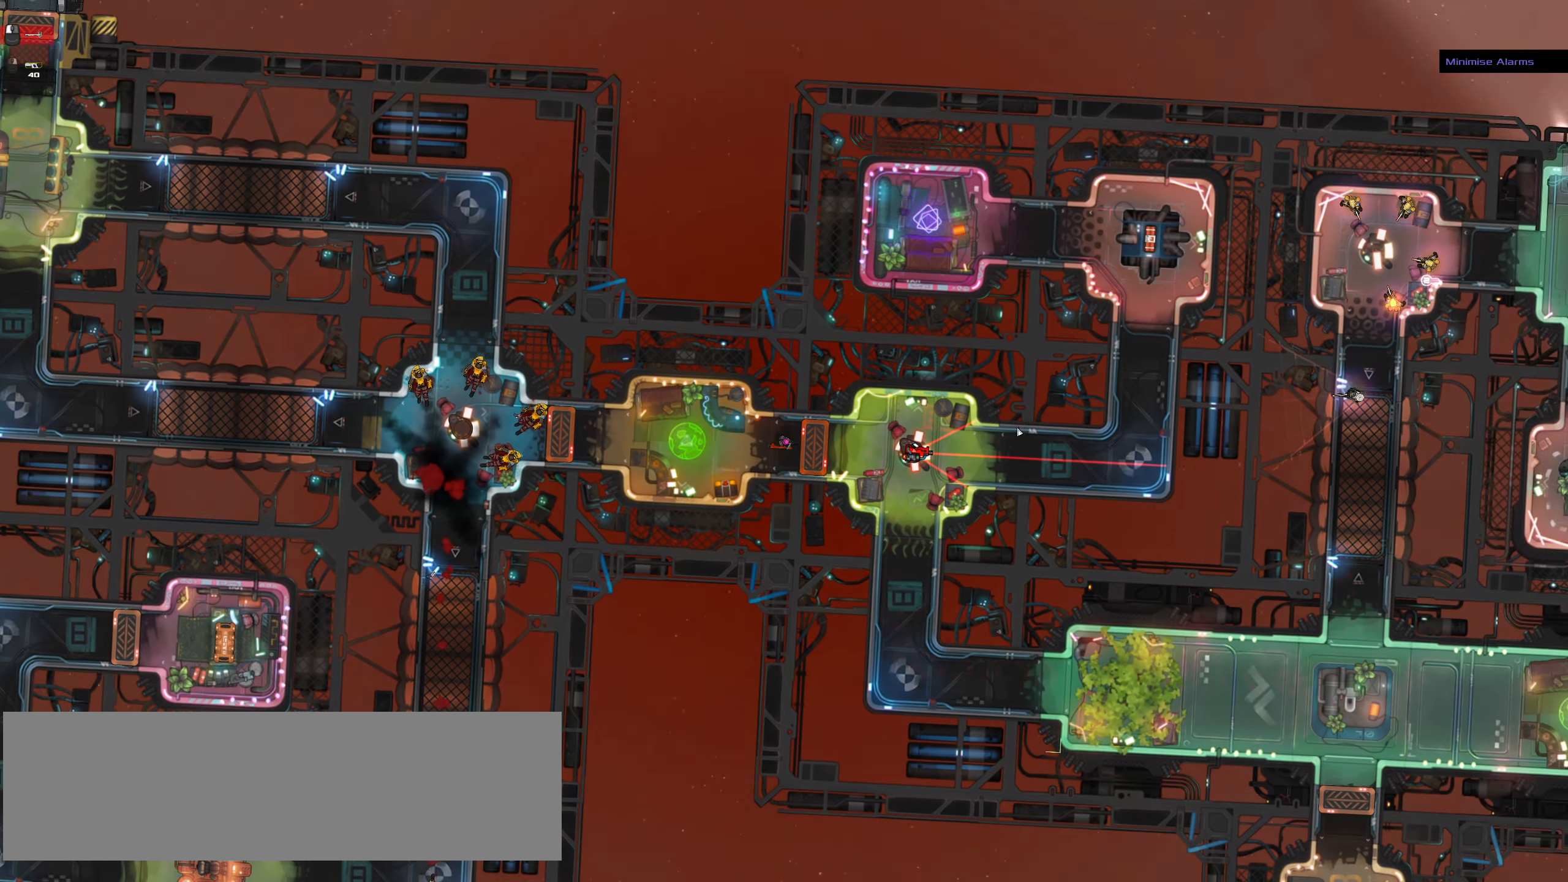
{"dt_ms": 500, "keys": ["ctrl_l", "s"], "mouse": []}
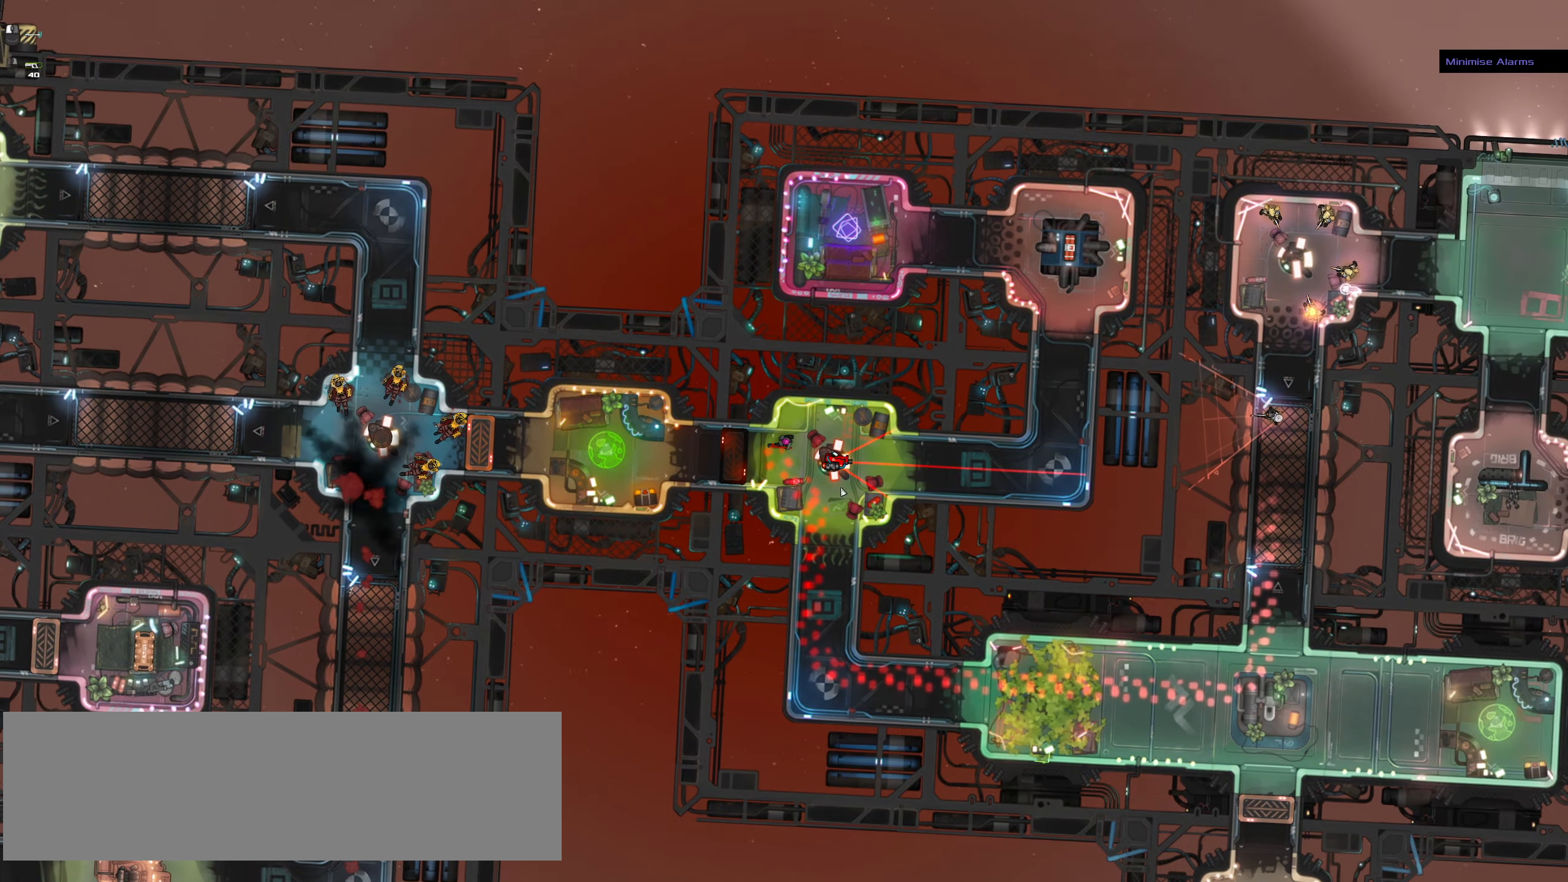
{"dt_ms": 500, "keys": ["ctrl_l"], "mouse": []}
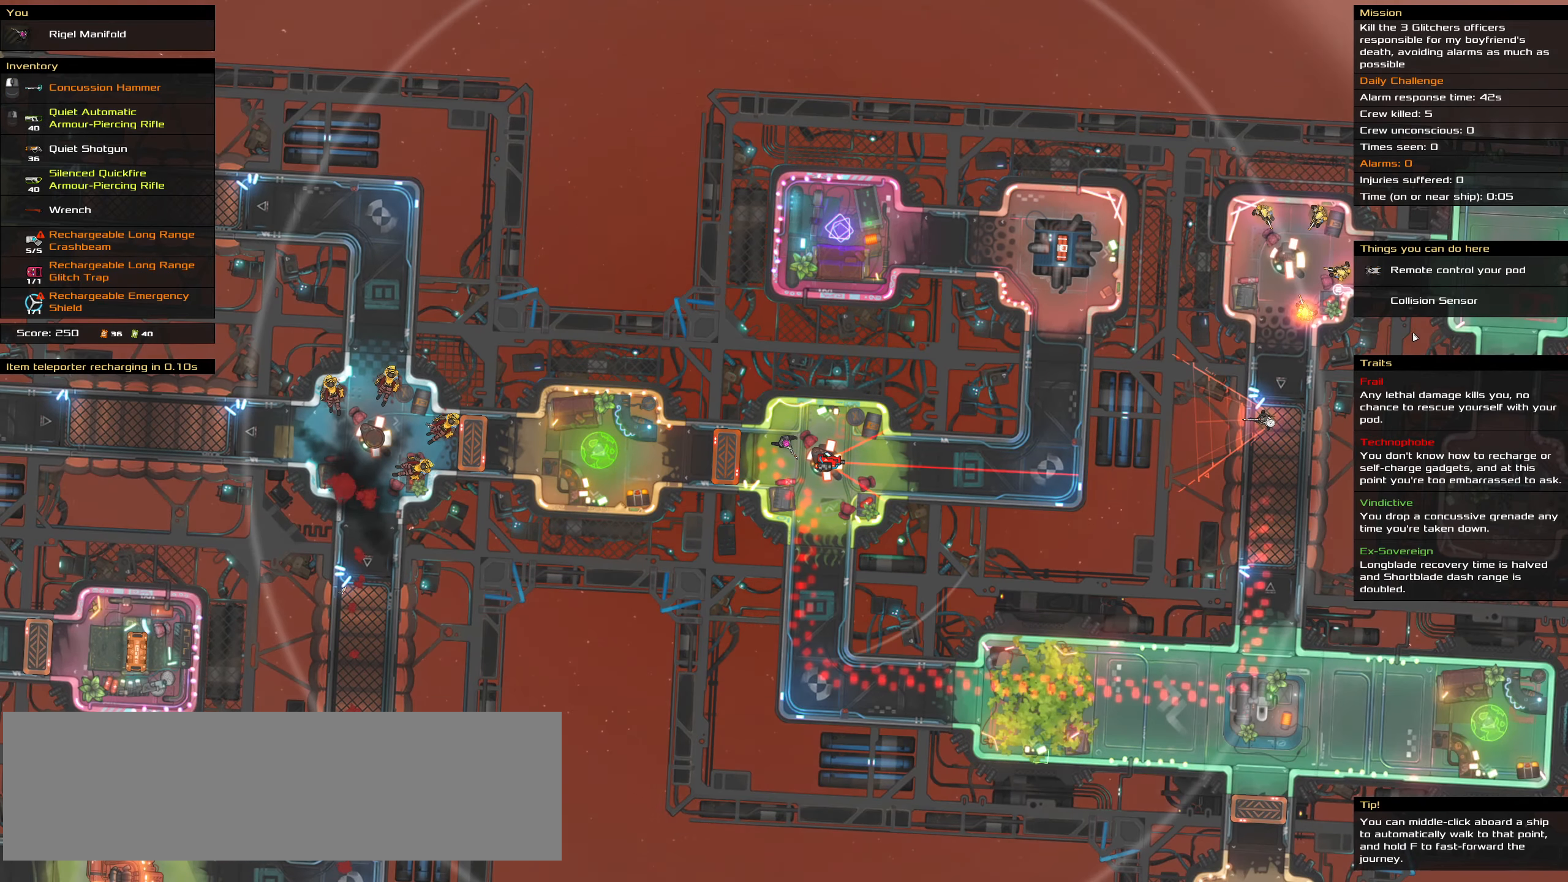
{"dt_ms": 500, "keys": ["ctrl_l"], "mouse": [], "events": []}
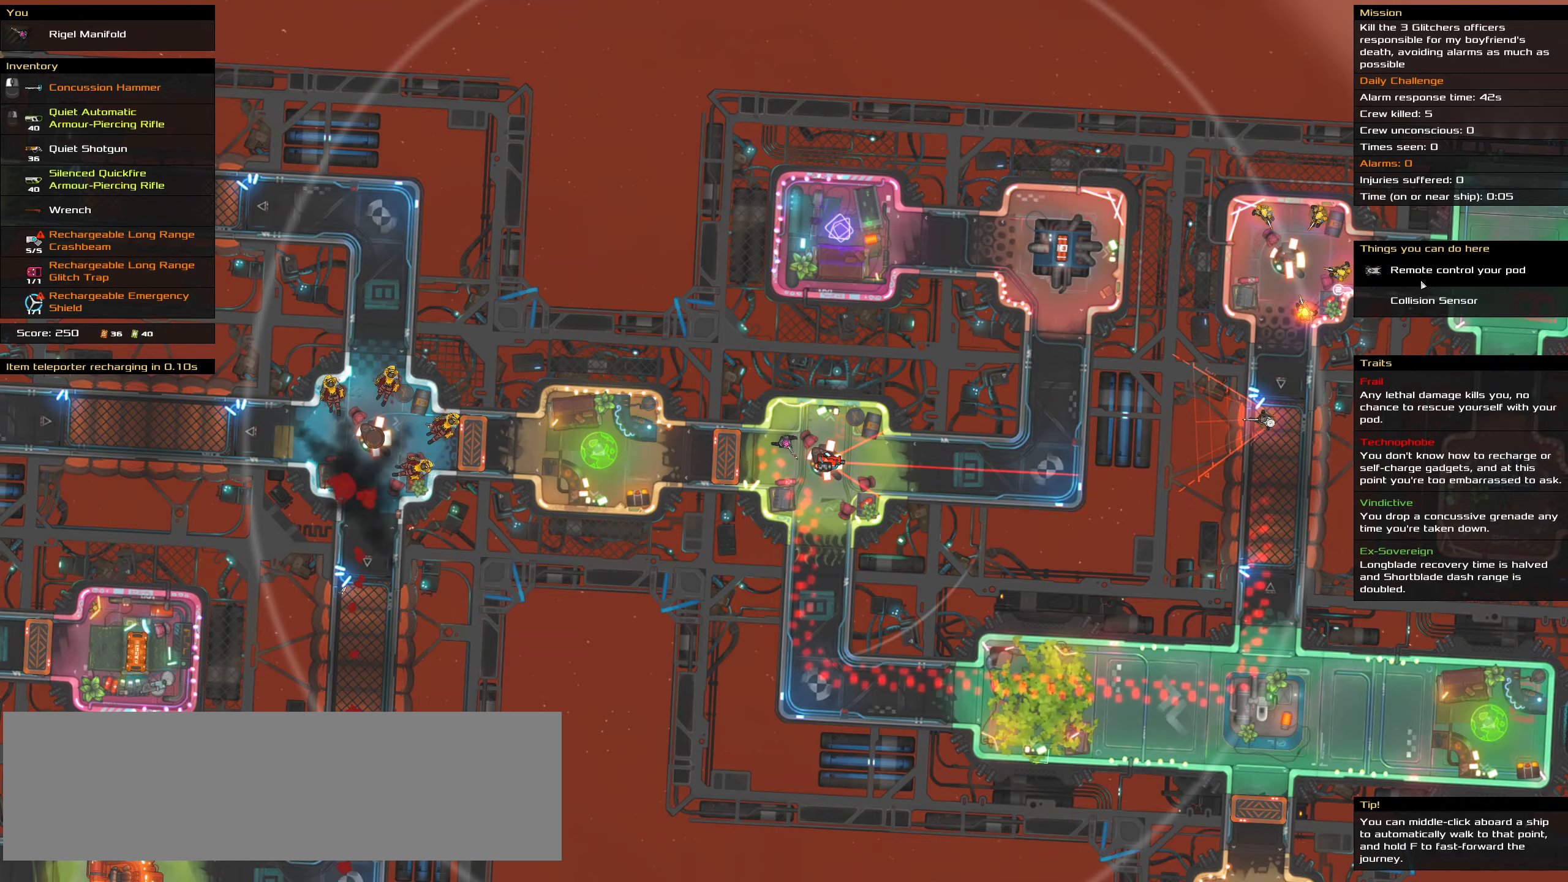
{"dt_ms": 500, "keys": ["ctrl_l", "space"], "mouse": [], "events": [[316, "s", "down"], [400, "space", "down"], [450, "s", "up"]]}
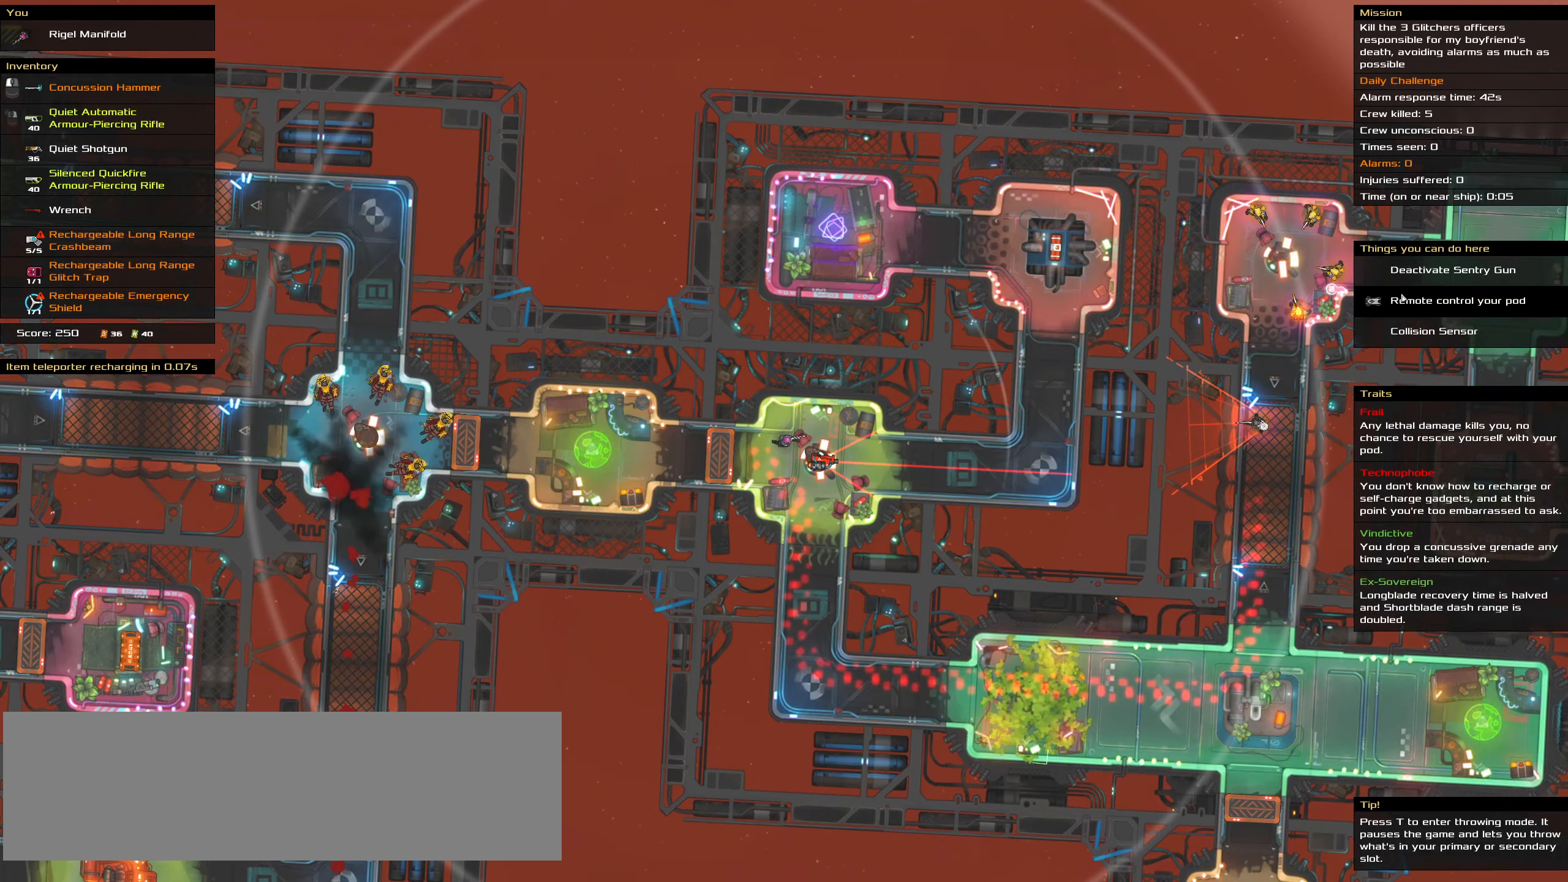
{"dt_ms": 500, "keys": ["ctrl_l"], "mouse": [], "events": [[50, "space", "up"]]}
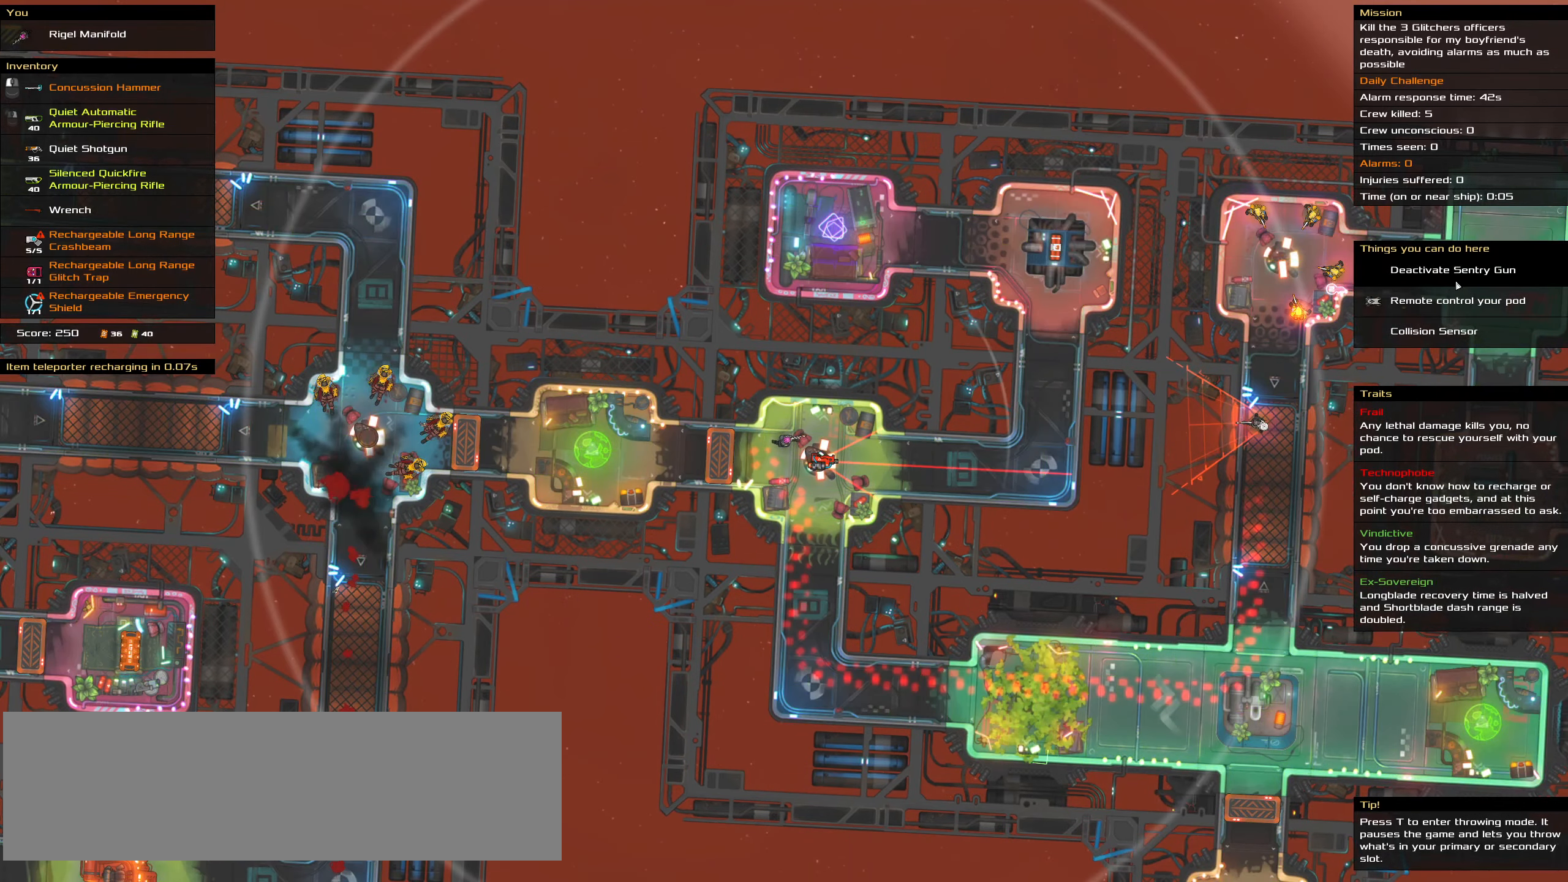
{"dt_ms": 500, "keys": ["ctrl_l", "space"], "mouse": [], "events": [[300, "mouse_left", "down"], [400, "mouse_left", "up"], [400, "space", "down"]]}
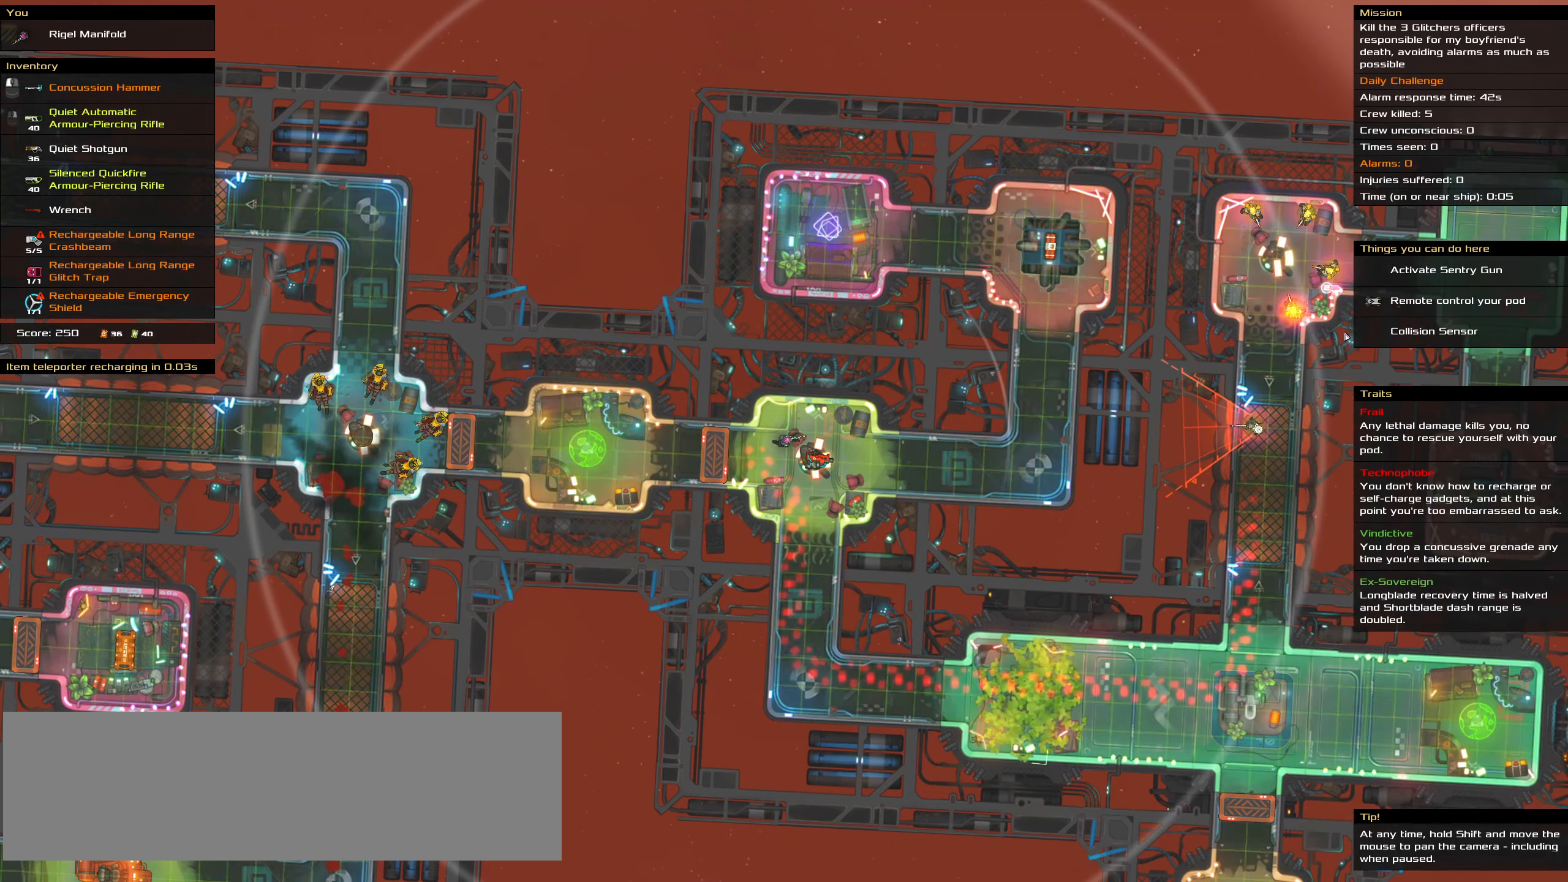
{"dt_ms": 500, "keys": [], "mouse": []}
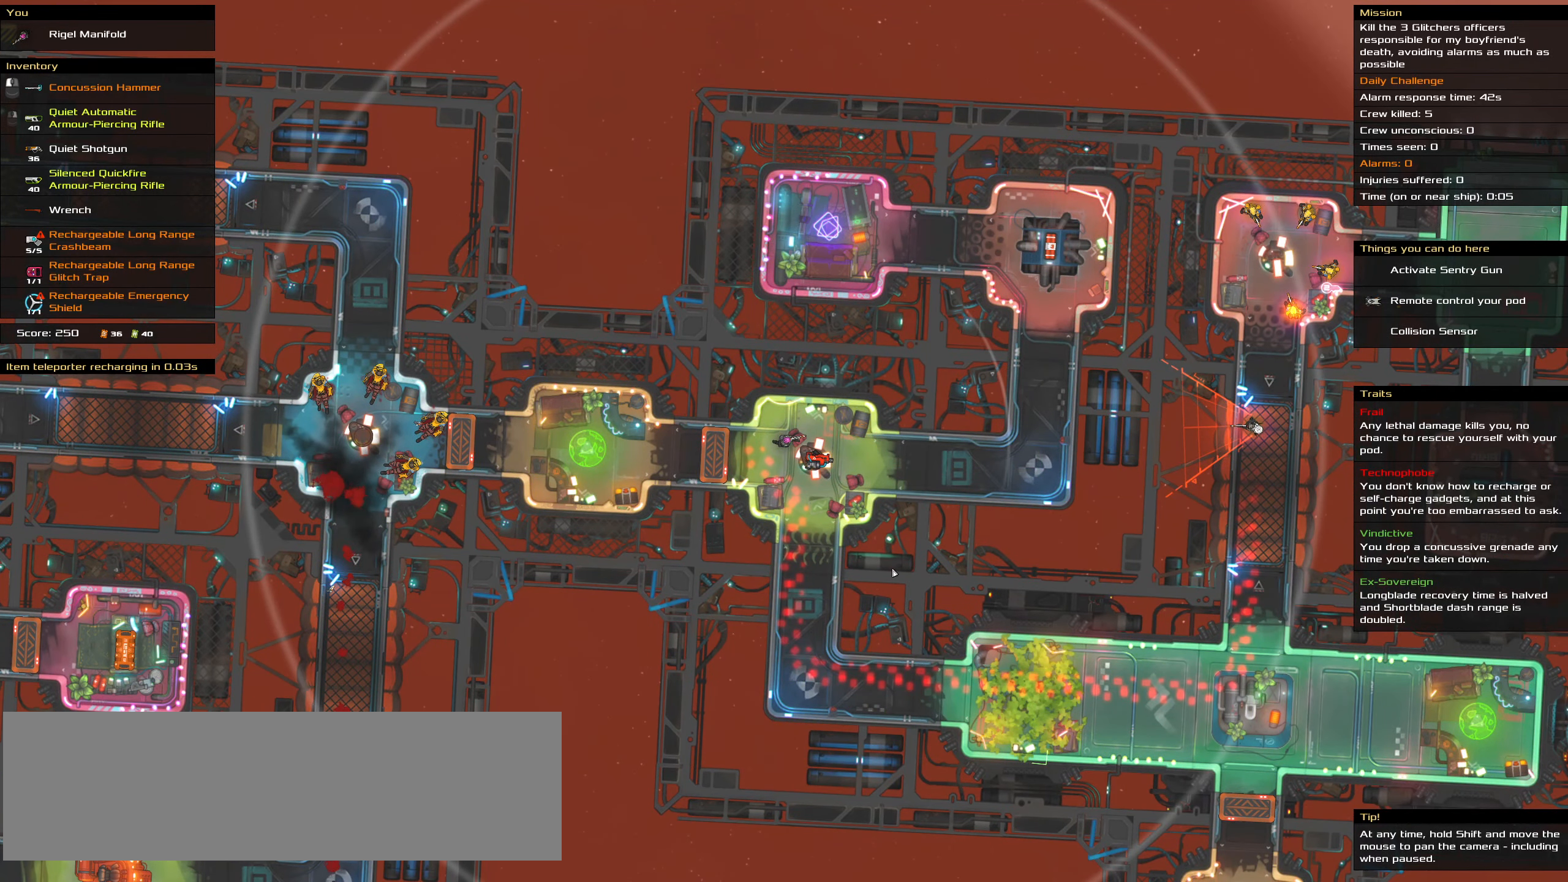
{"dt_ms": 500, "keys": [], "mouse": [], "events": []}
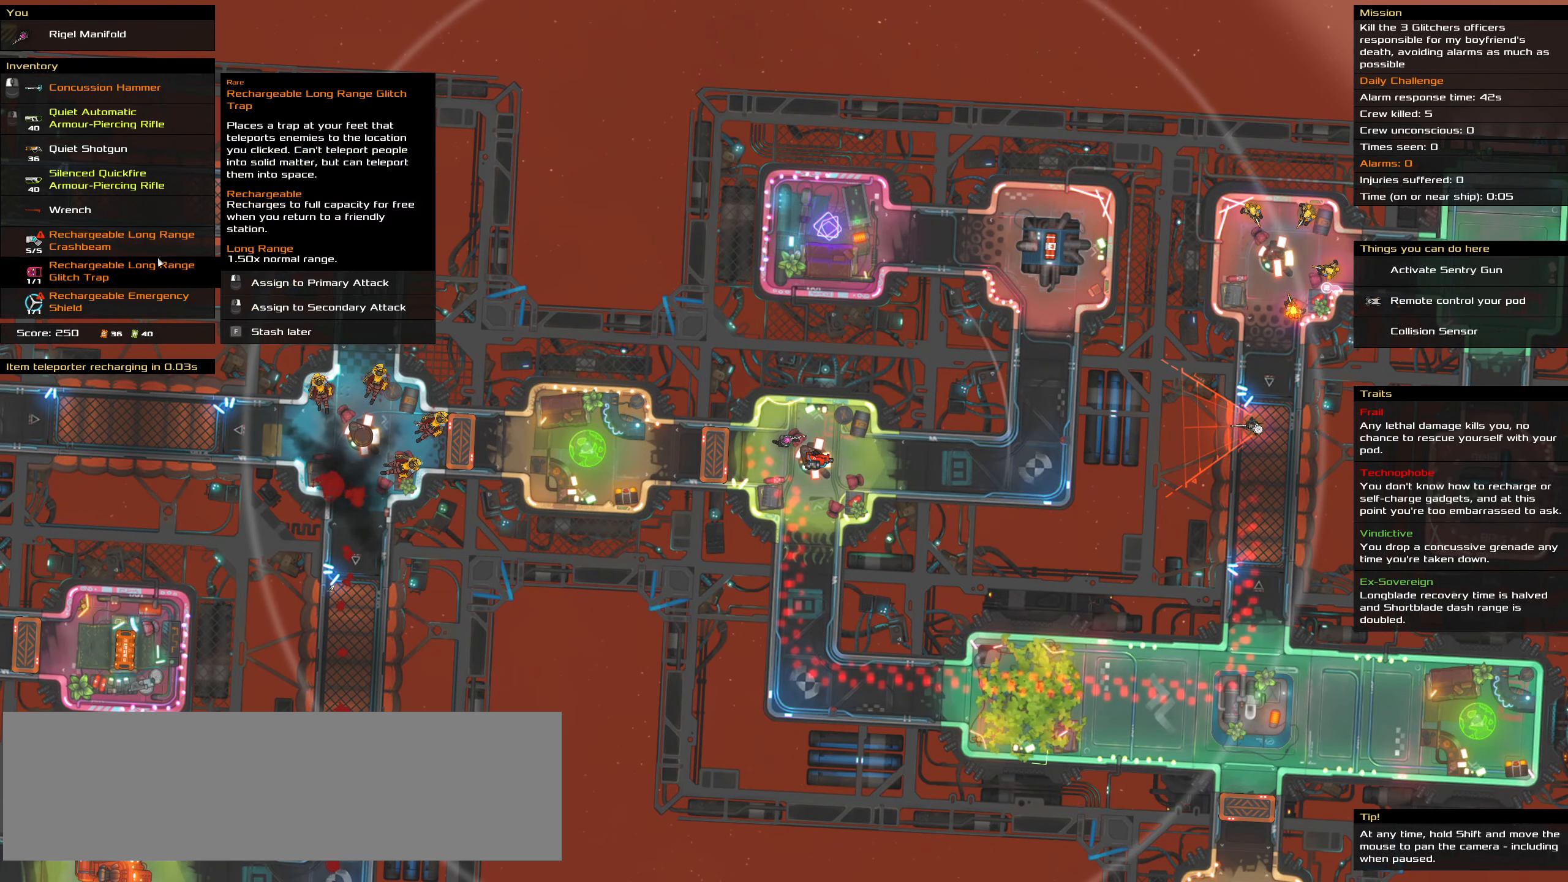
{"dt_ms": 500, "keys": [], "mouse": [], "events": [[350, "mouse_right", "down"], [400, "mouse_right", "up"]]}
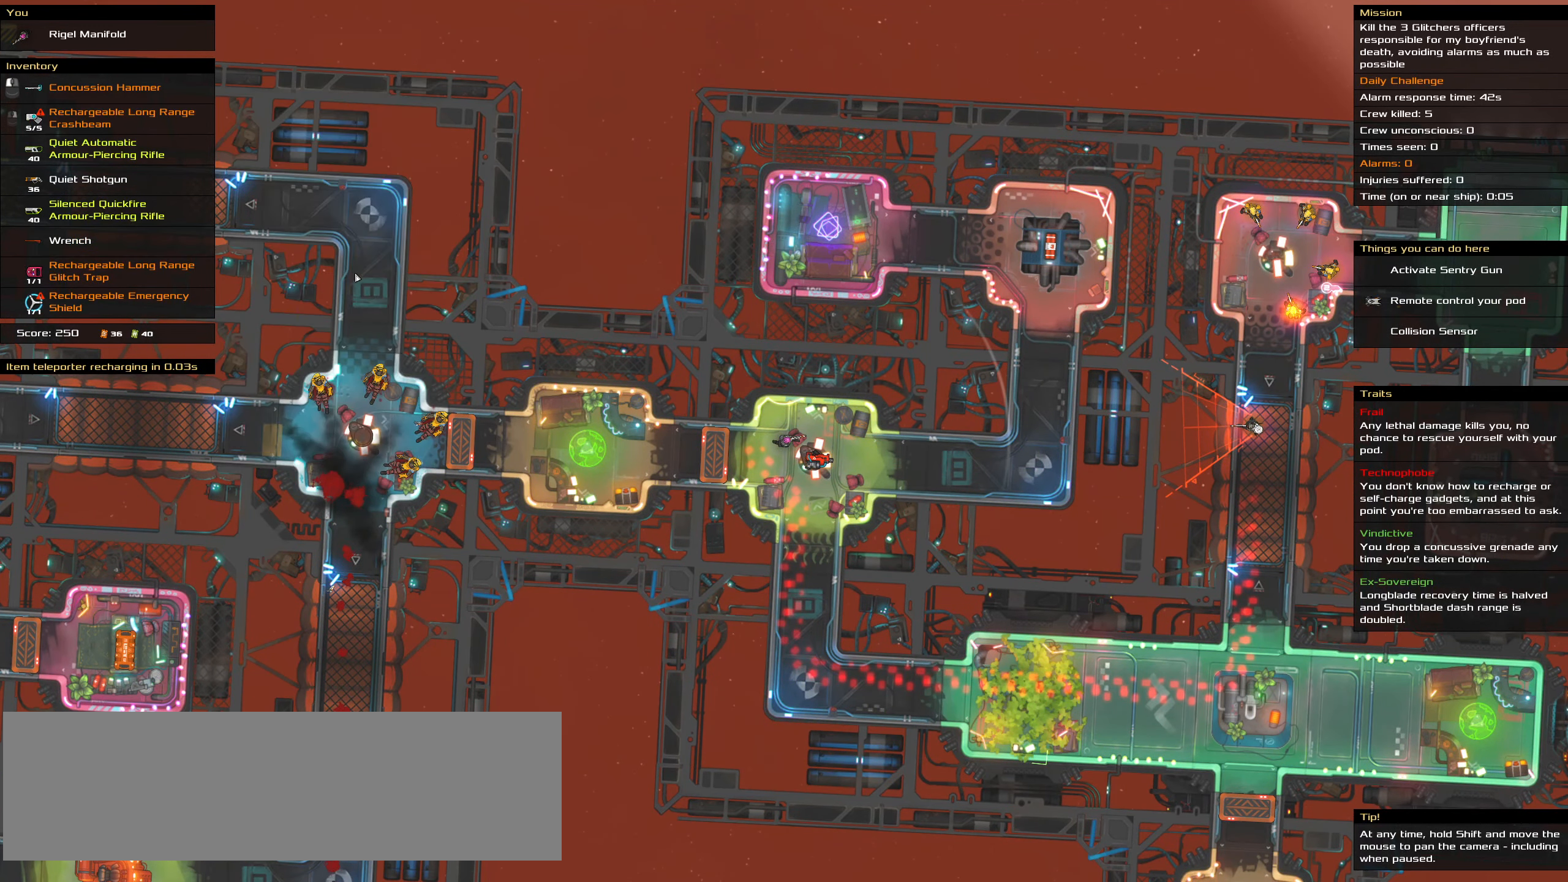
{"dt_ms": 500, "keys": [], "mouse": ["right"], "events": [[133, "mouse_right", "down"]]}
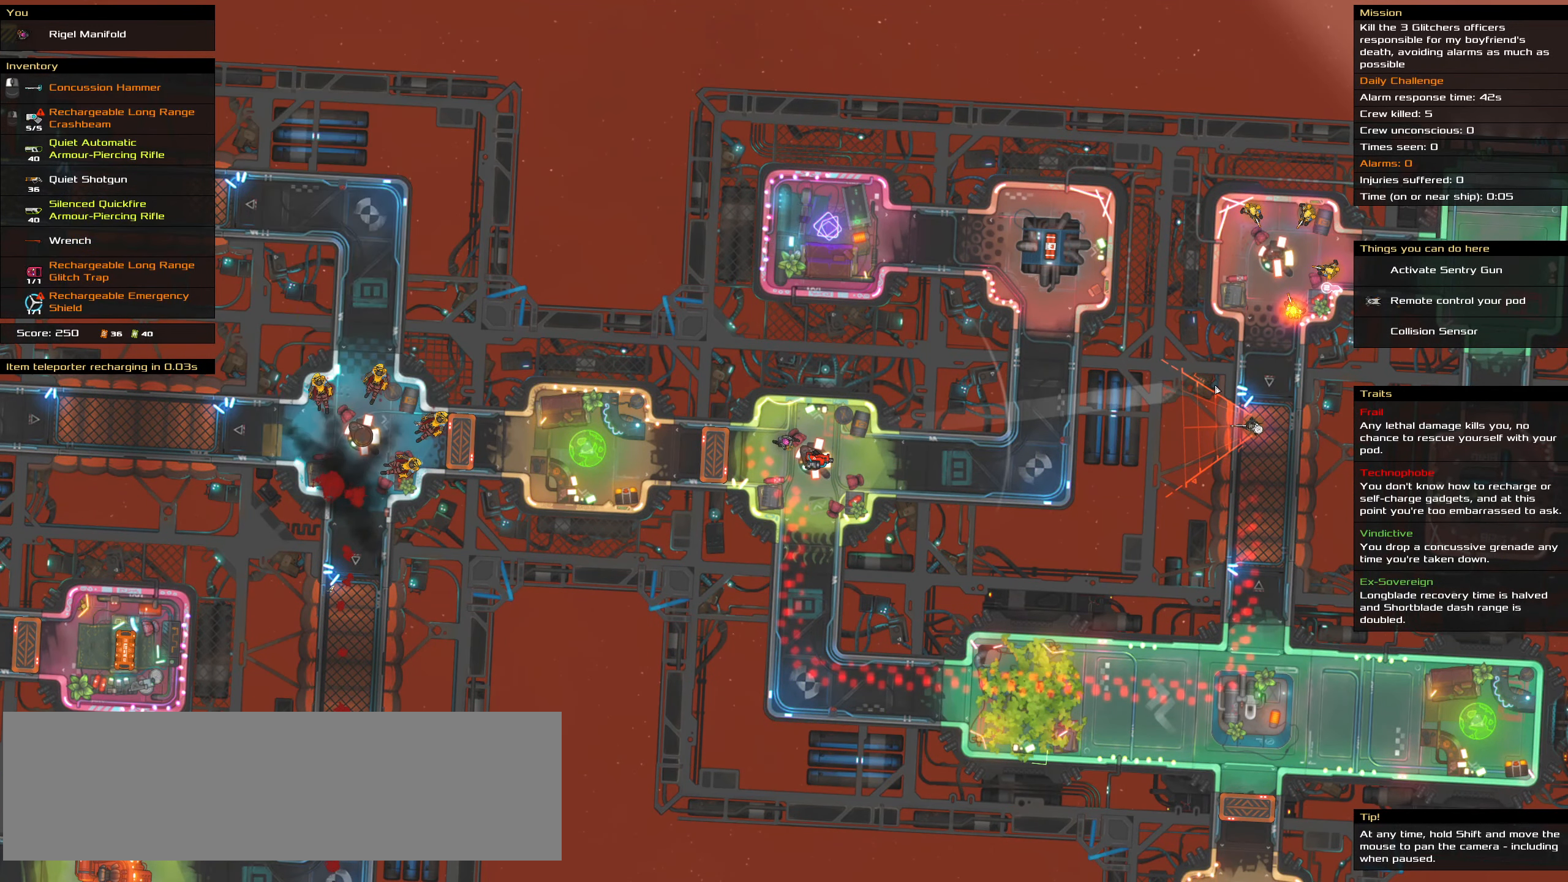
{"dt_ms": 500, "keys": [], "mouse": ["right"], "events": []}
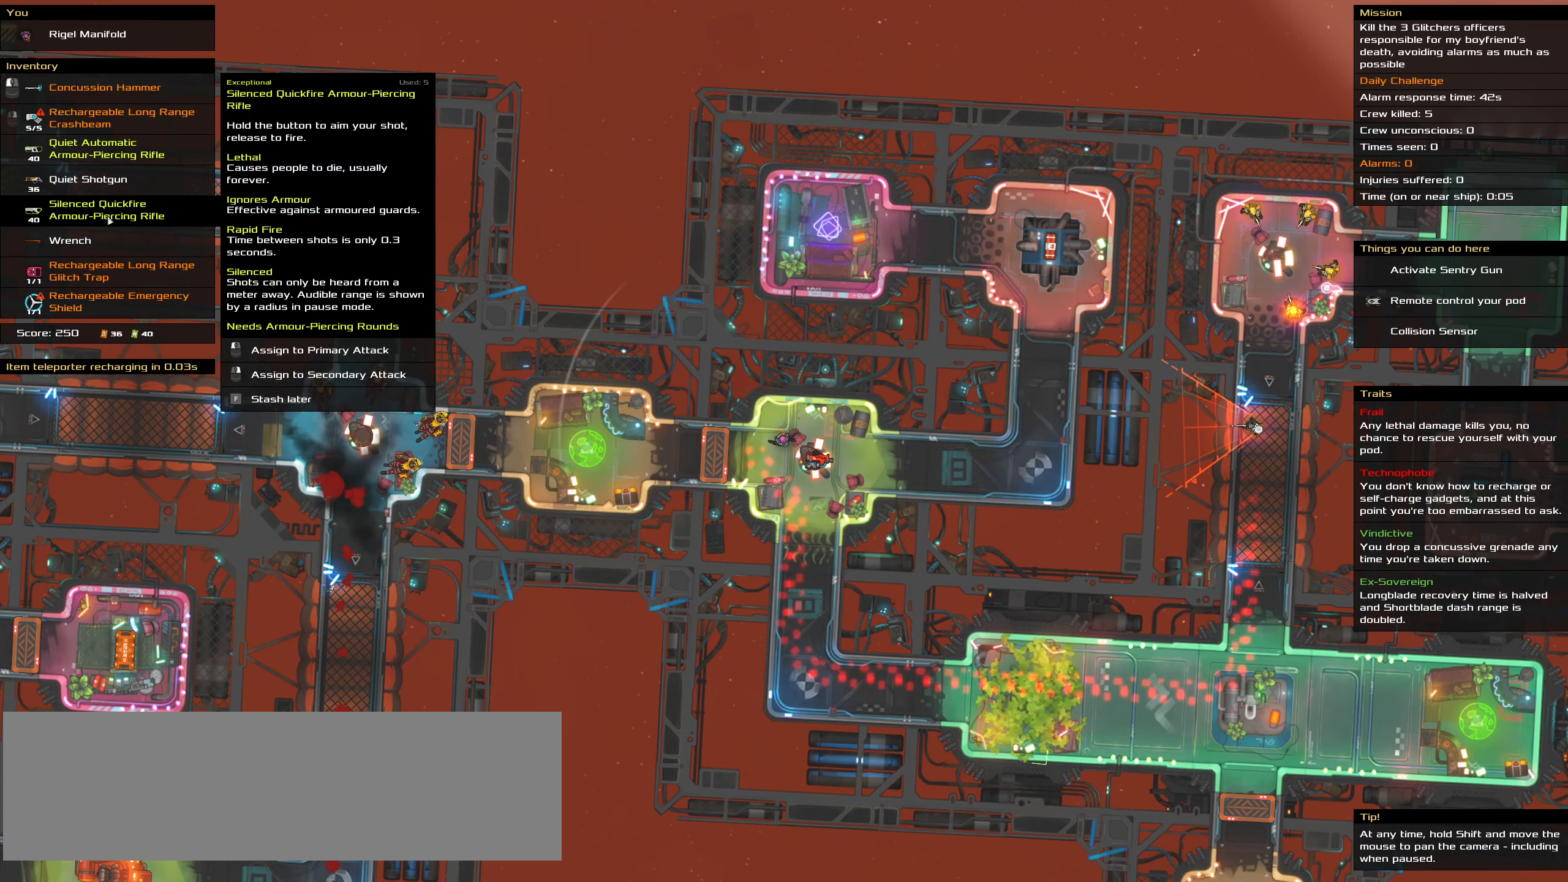
{"dt_ms": 500, "keys": [], "mouse": [], "events": [[66, "mouse_right", "up"], [200, "t", "down"], [300, "t", "up"]]}
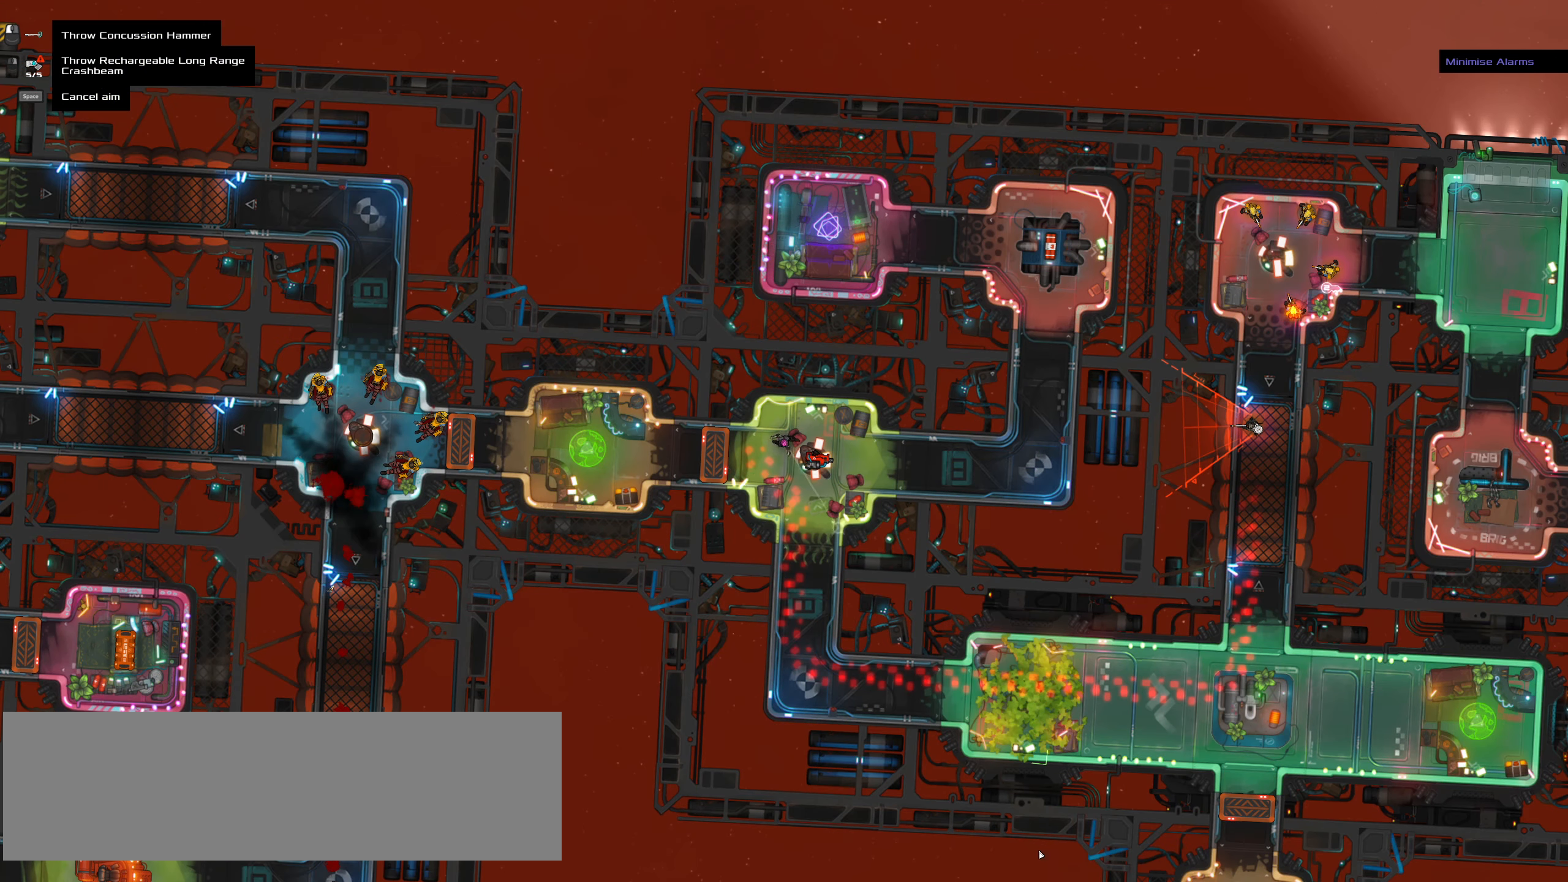
{"dt_ms": 500, "keys": [], "mouse": [], "events": []}
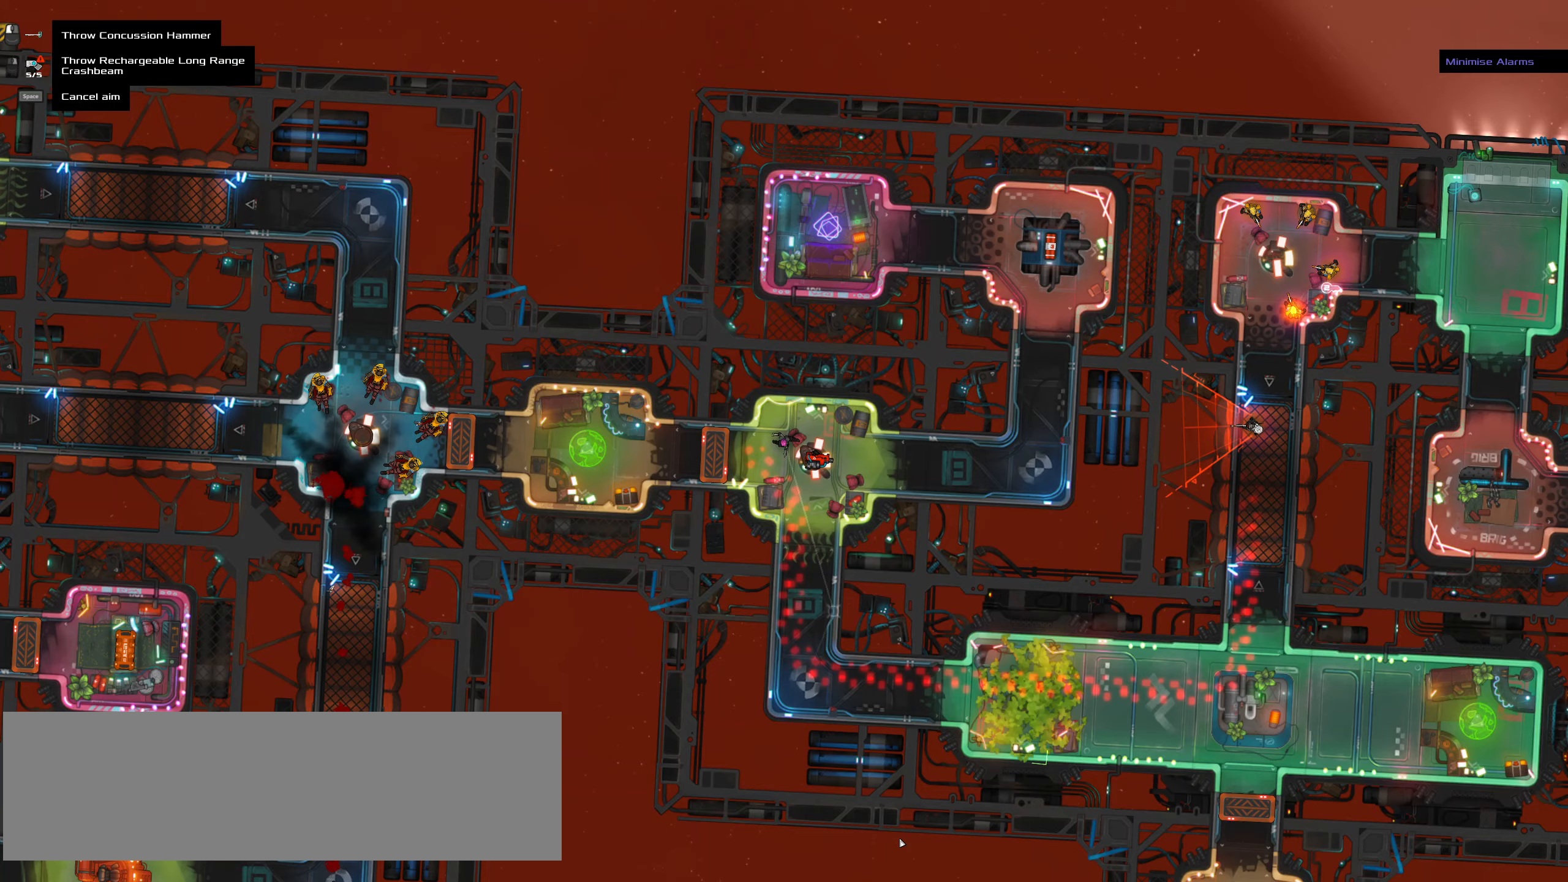
{"dt_ms": 500, "keys": [], "mouse": [], "events": []}
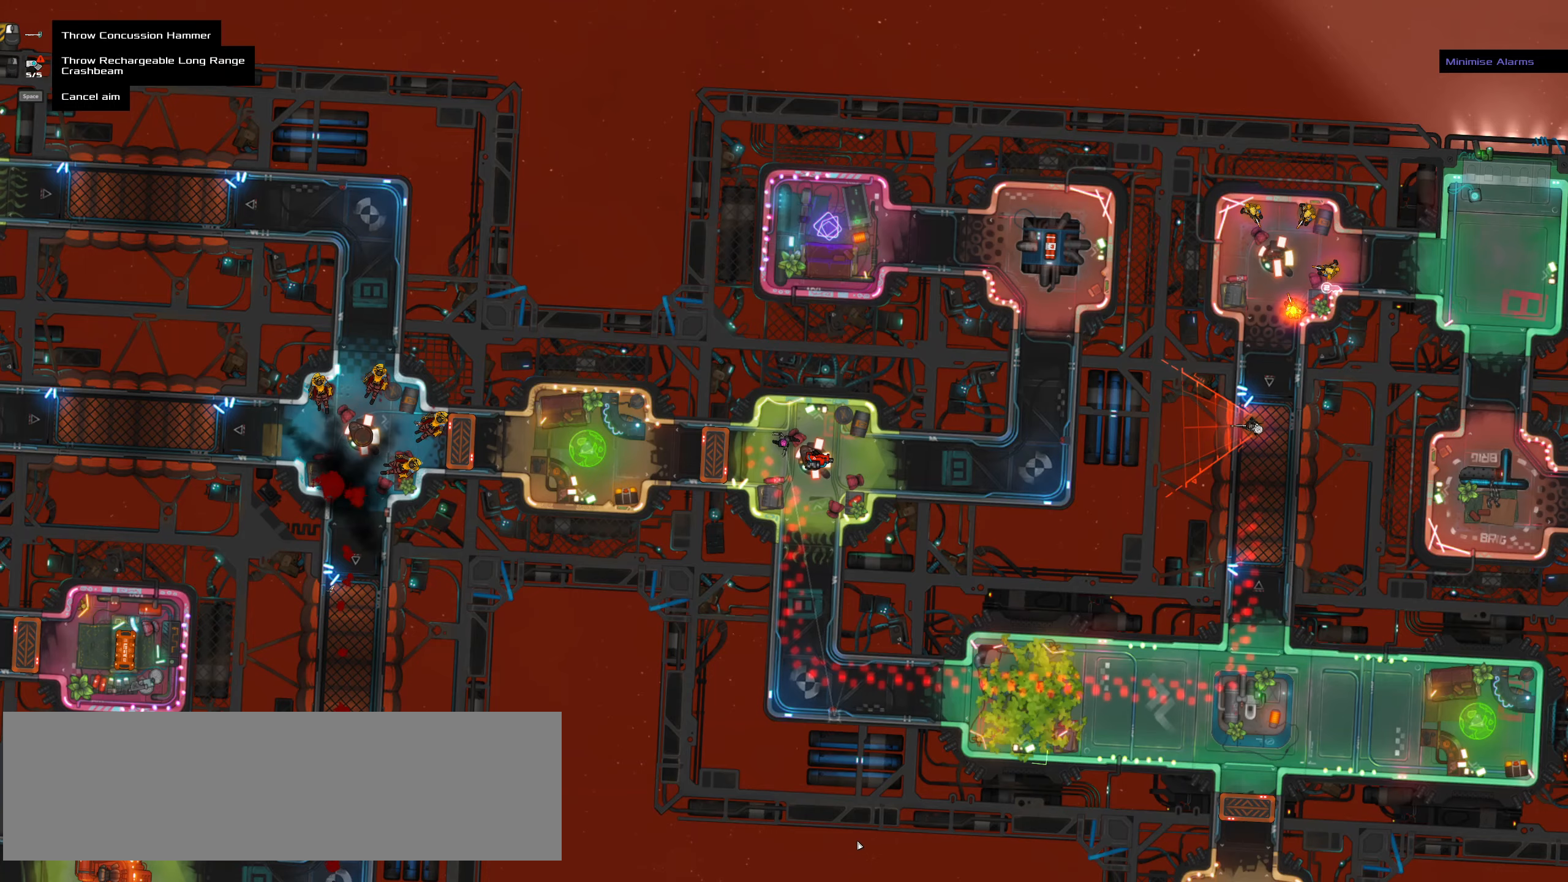
{"dt_ms": 500, "keys": ["ctrl_l", "w"], "mouse": [], "events": [[67, "ctrl_l", "down"], [67, "mouse_left", "down"], [67, "z", "down"], [117, "mouse_left", "up"], [200, "z", "up"], [450, "w", "down"]]}
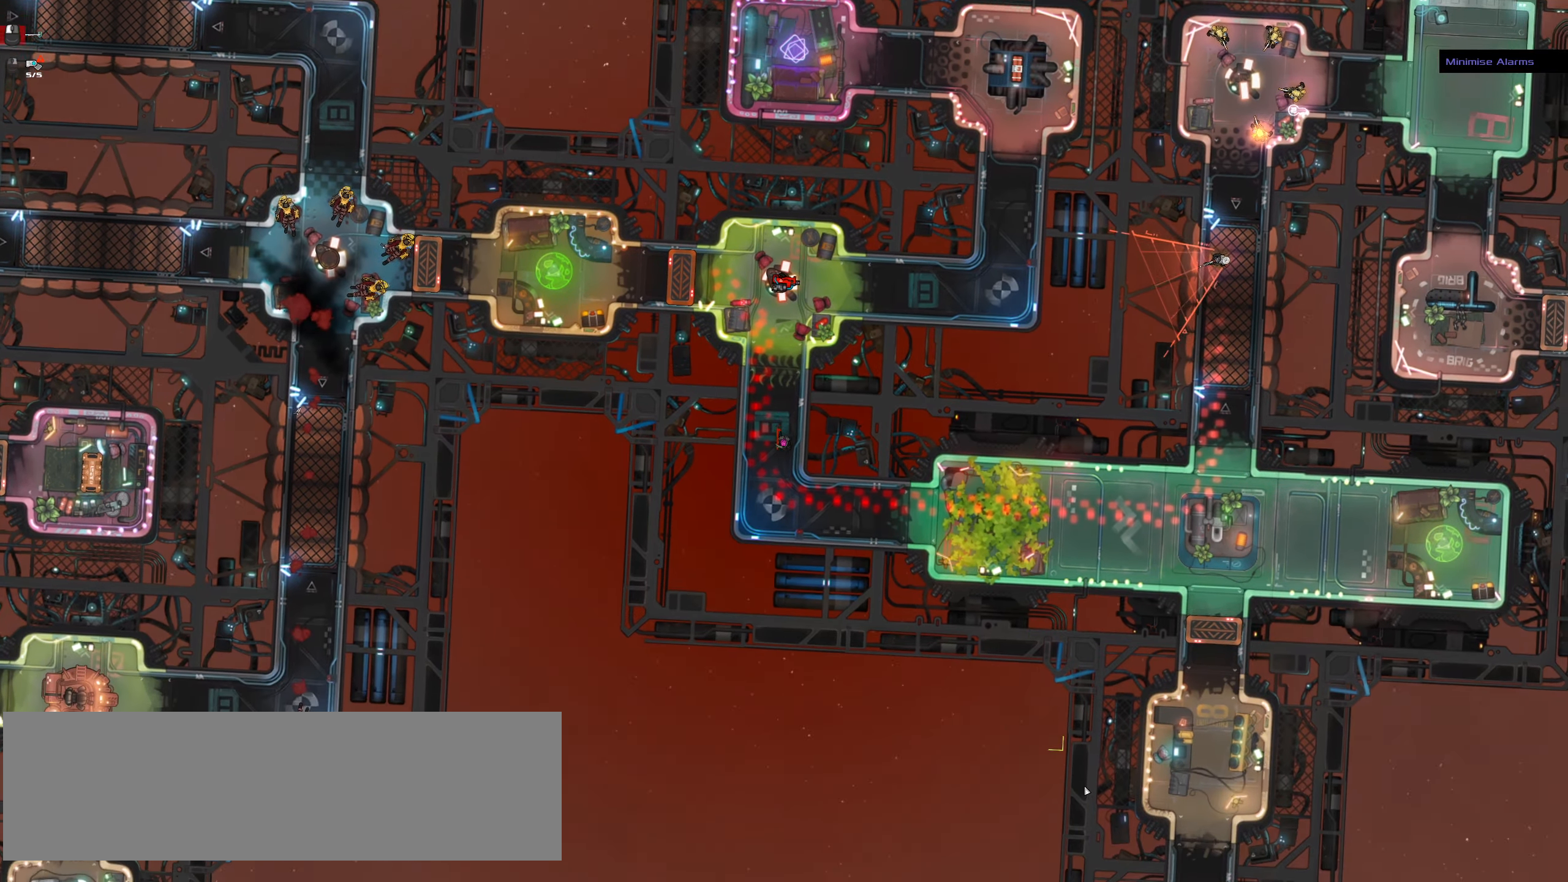
{"dt_ms": 500, "keys": ["ctrl_l", "d", "space"], "mouse": [], "events": [[133, "d", "down"], [167, "w", "up"], [417, "space", "down"]]}